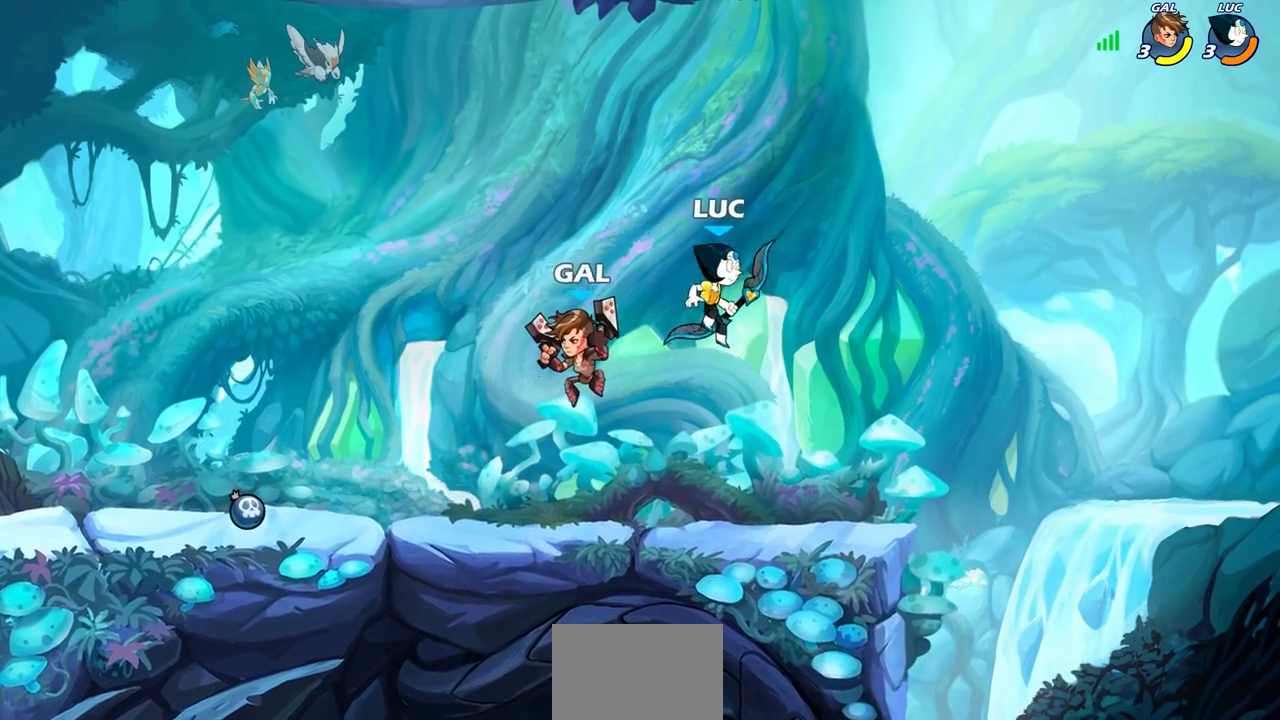
Gameplay with a controller (PlayStation layout); each line is a JSON object with the inputs held at the frame after it. "events" lists button and stick changes between this image and that frame as [ms after this image, input, new state], when the widget could be followed in between. Not read: L3 R3 right_stick.
{"buttons": [], "left_stick": "left", "events": [[17, "SQUARE", "down"], [133, "SQUARE", "up"]]}
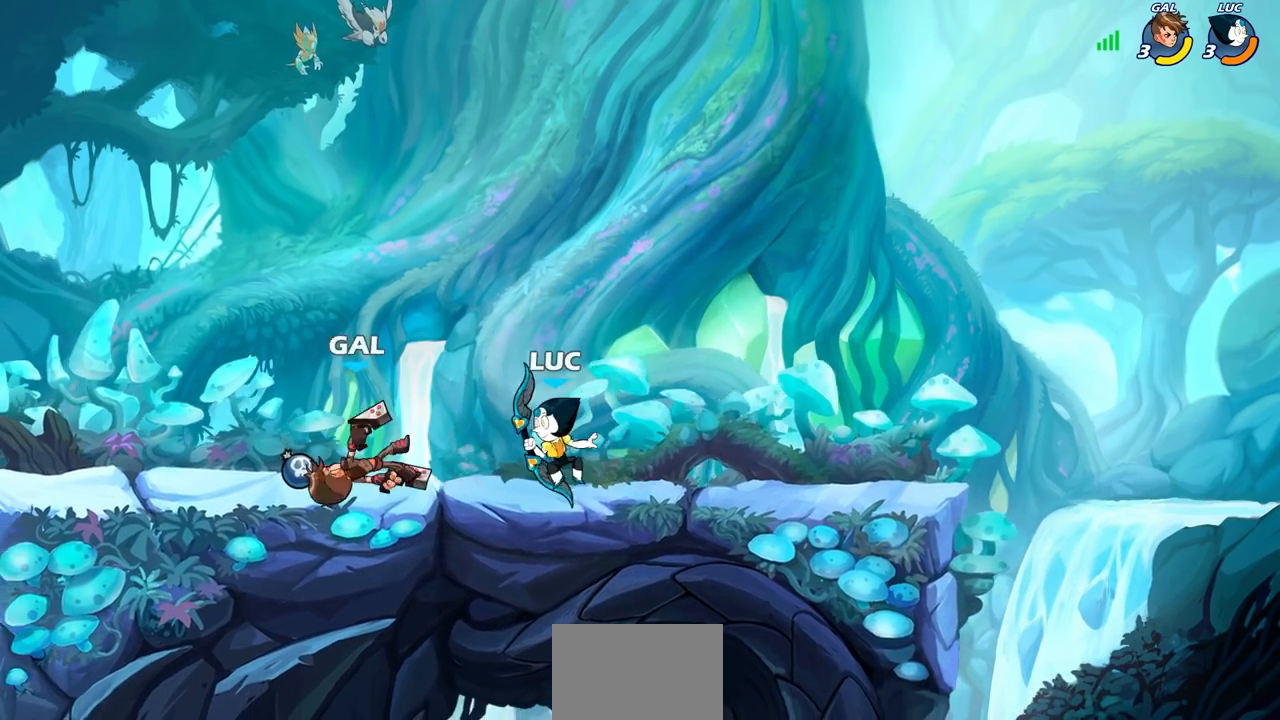
{"buttons": ["SQUARE"], "left_stick": "up", "events": [[367, "left_stick", "up"], [483, "SQUARE", "down"]]}
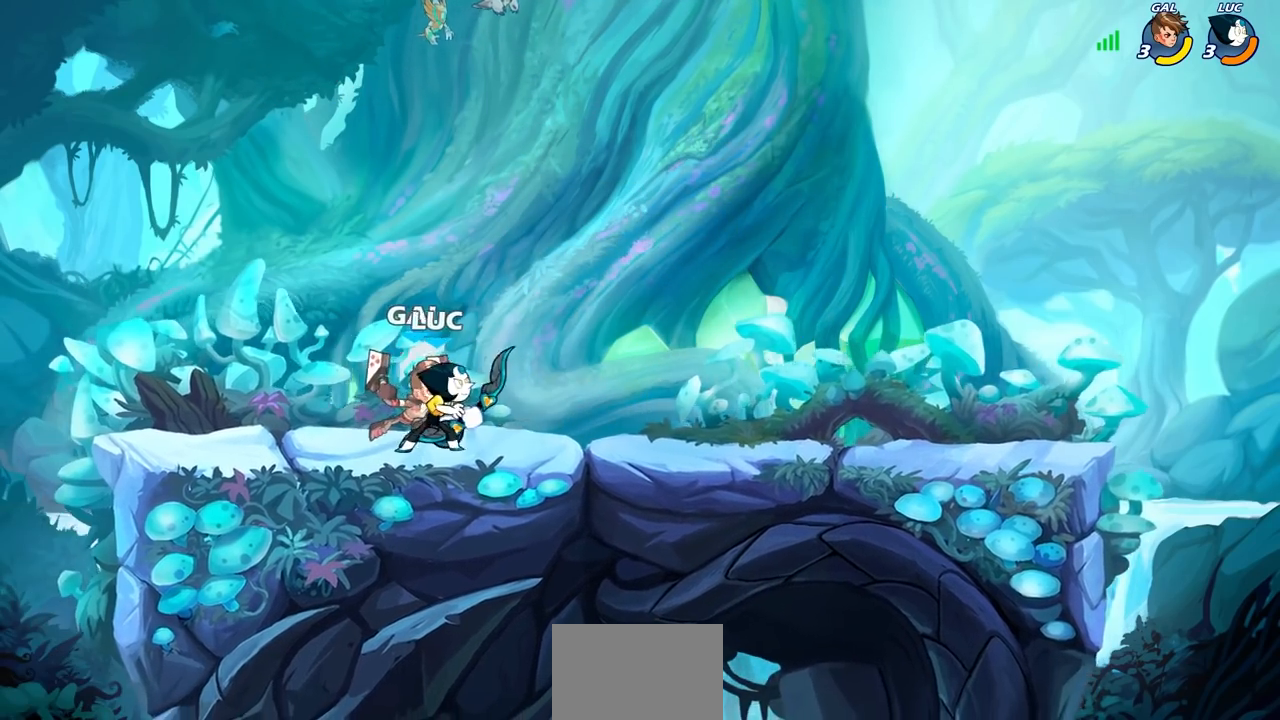
{"buttons": [], "left_stick": "up-left", "events": [[17, "left_stick", "center"], [33, "SQUARE", "up"], [433, "left_stick", "up-left"]]}
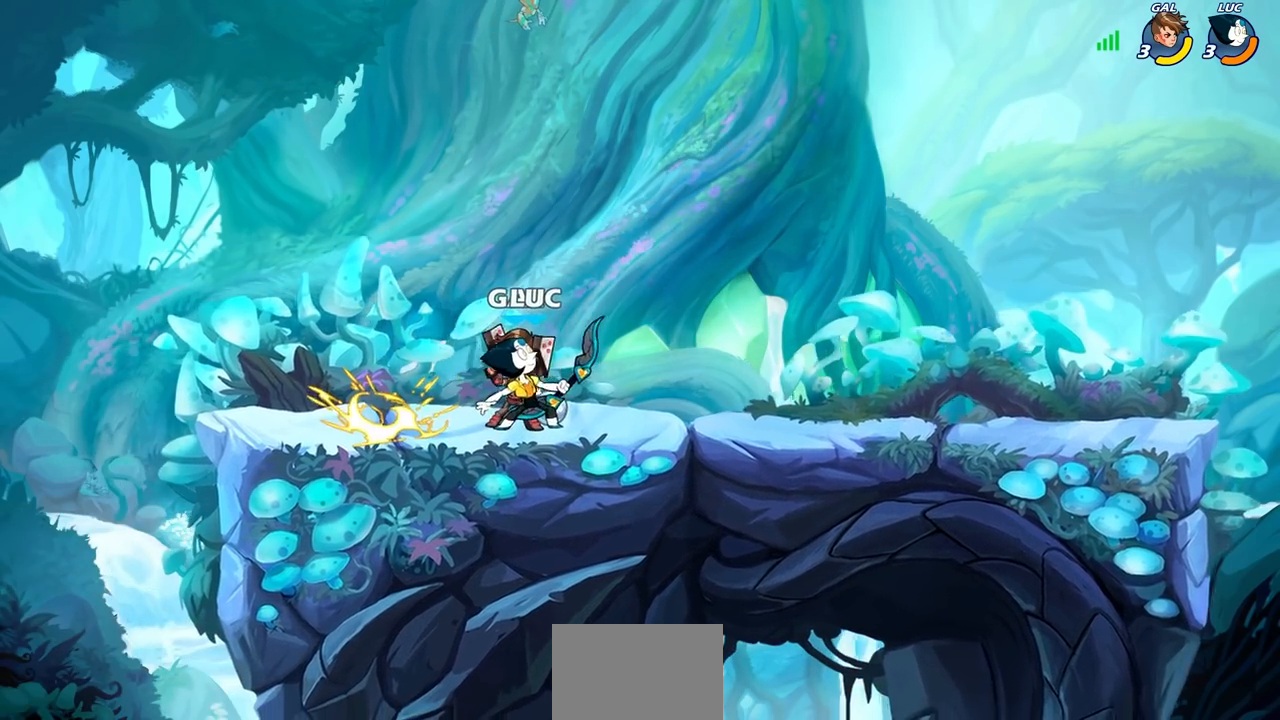
{"buttons": [], "left_stick": "left", "events": [[67, "left_stick", "up-right"], [167, "left_stick", "center"], [233, "CROSS", "down"], [300, "SQUARE", "down"], [317, "CROSS", "up"], [333, "SQUARE", "up"], [450, "left_stick", "left"]]}
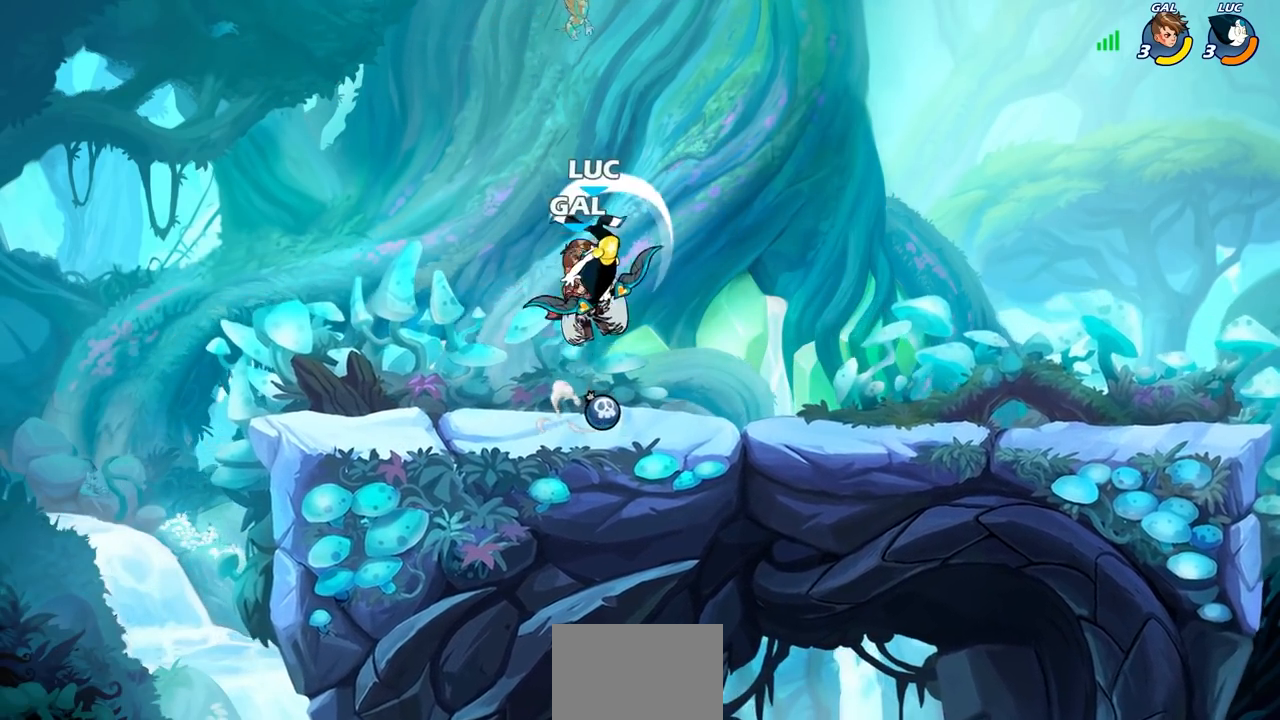
{"buttons": ["CIRCLE", "R2"], "left_stick": "down-left", "events": [[383, "left_stick", "up-right"], [450, "R2", "down"], [483, "left_stick", "down-left"], [500, "CIRCLE", "down"]]}
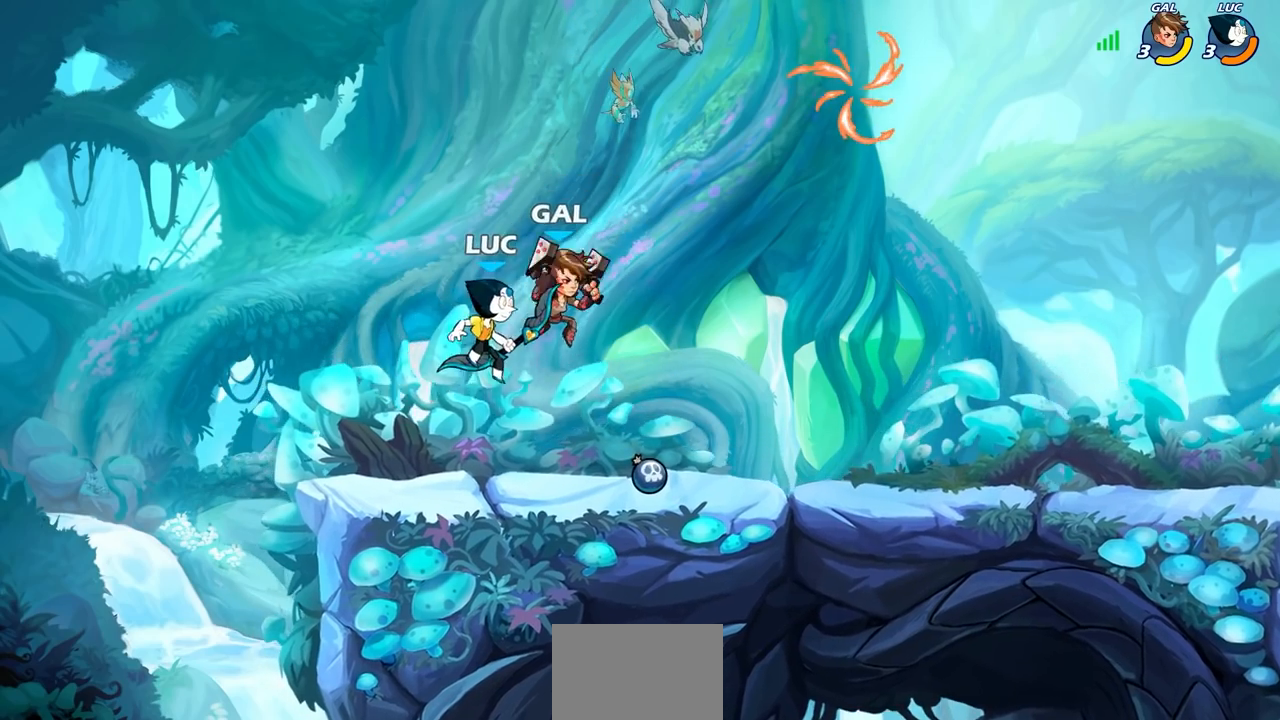
{"buttons": ["CIRCLE"], "left_stick": "down-left", "events": [[33, "R1", "down"], [167, "R1", "up"], [167, "R2", "up"]]}
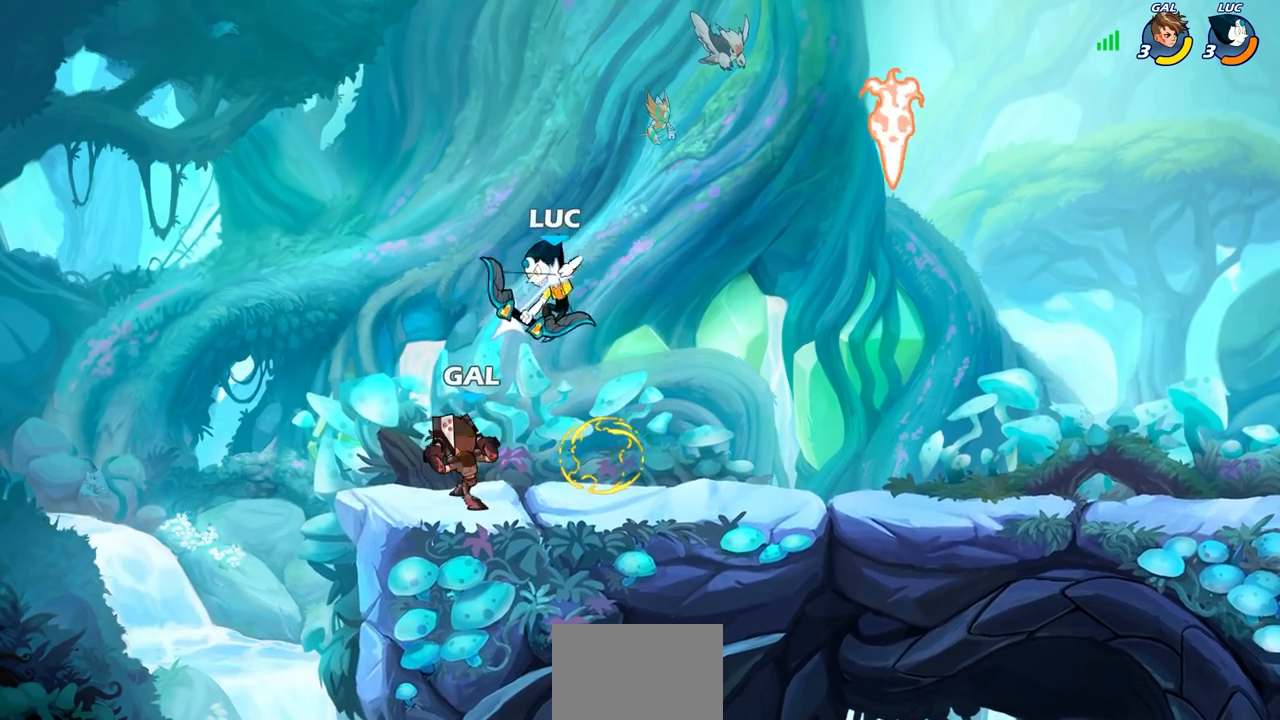
{"buttons": ["CROSS"], "left_stick": "up-left", "events": [[83, "CIRCLE", "up"], [133, "left_stick", "center"], [383, "left_stick", "left"], [483, "CROSS", "down"], [500, "left_stick", "up-left"]]}
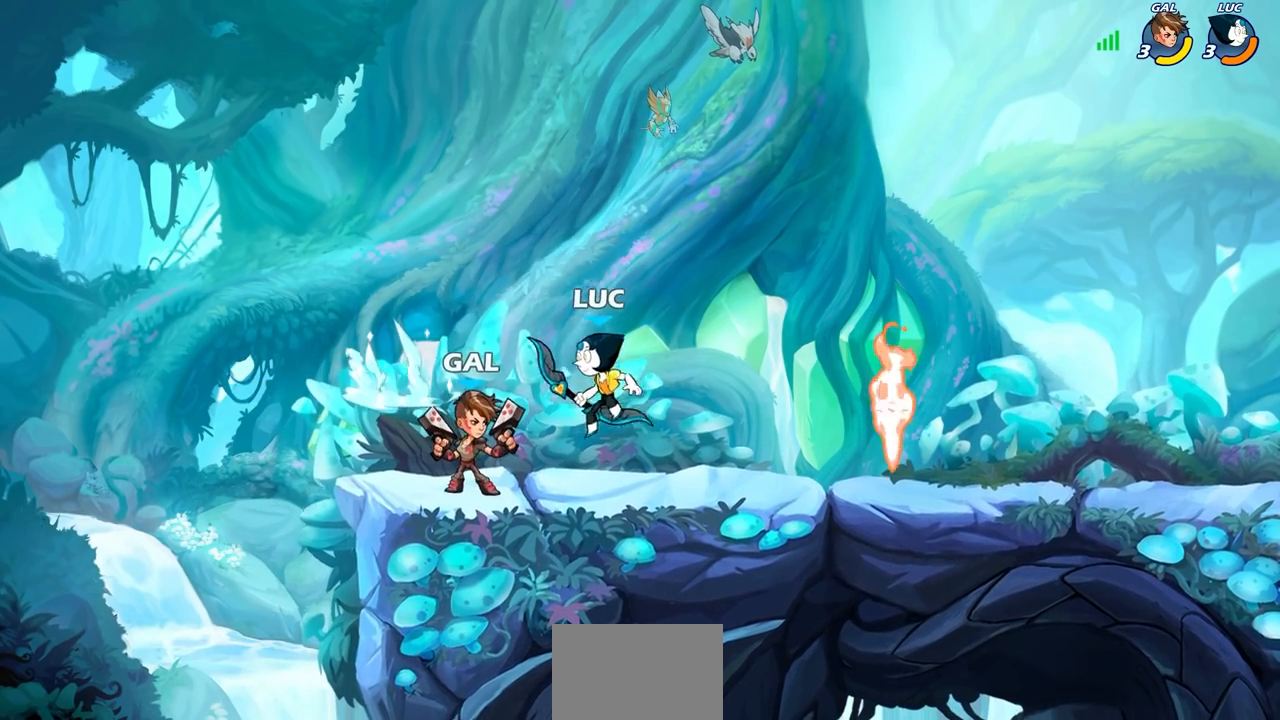
{"buttons": [], "left_stick": "right", "events": [[200, "left_stick", "left"], [217, "CROSS", "up"], [350, "left_stick", "down"], [417, "left_stick", "right"]]}
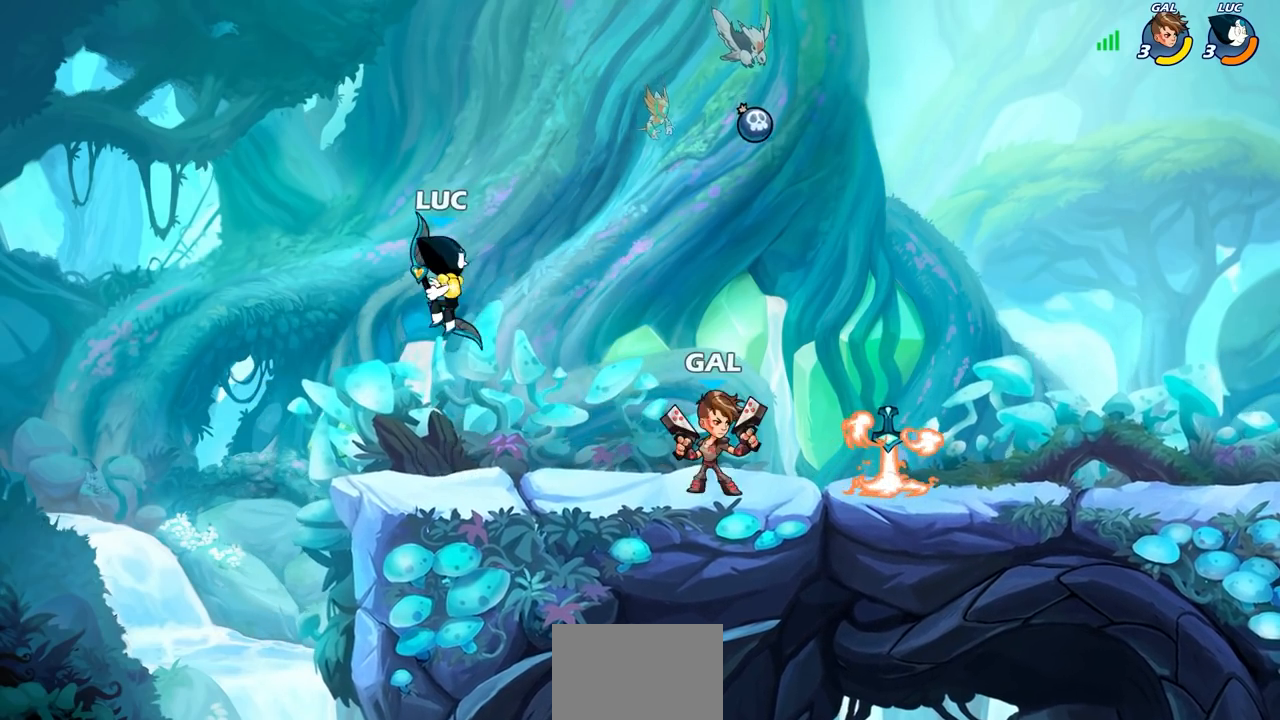
{"buttons": [], "left_stick": "down-right", "events": [[33, "left_stick", "up-left"], [233, "left_stick", "up-right"], [350, "left_stick", "center"], [433, "left_stick", "down-right"]]}
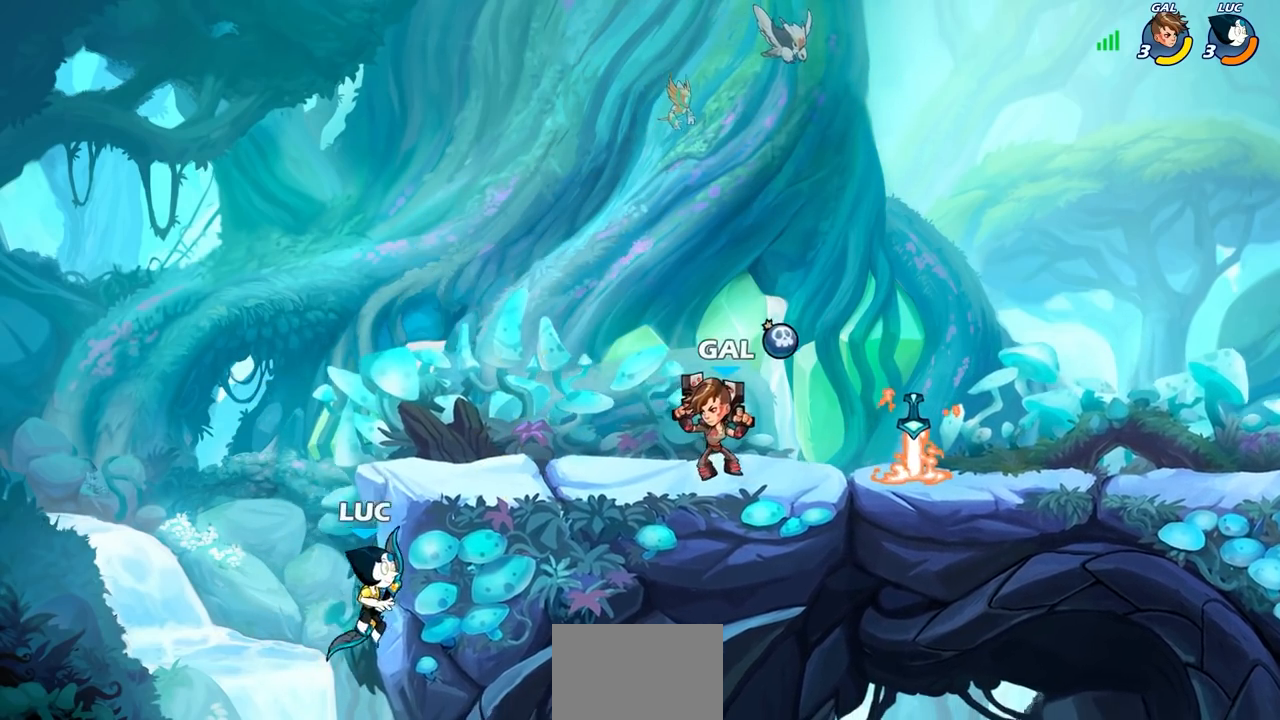
{"buttons": [], "left_stick": "up-right", "events": [[33, "SQUARE", "down"], [50, "SQUARE", "up"], [67, "left_stick", "right"], [167, "CROSS", "down"], [367, "CROSS", "up"], [400, "left_stick", "up-right"]]}
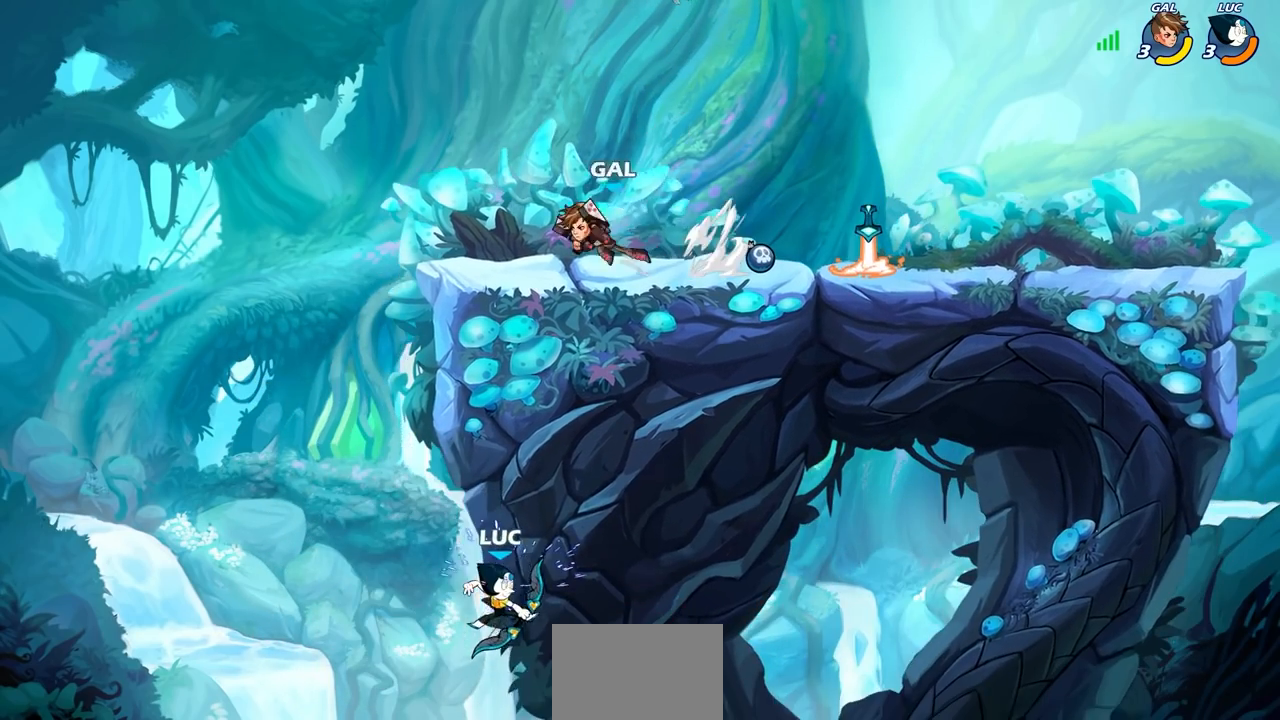
{"buttons": [], "left_stick": "up-right", "events": [[50, "left_stick", "up-left"], [100, "CROSS", "down"], [367, "CROSS", "up"], [483, "left_stick", "up-right"]]}
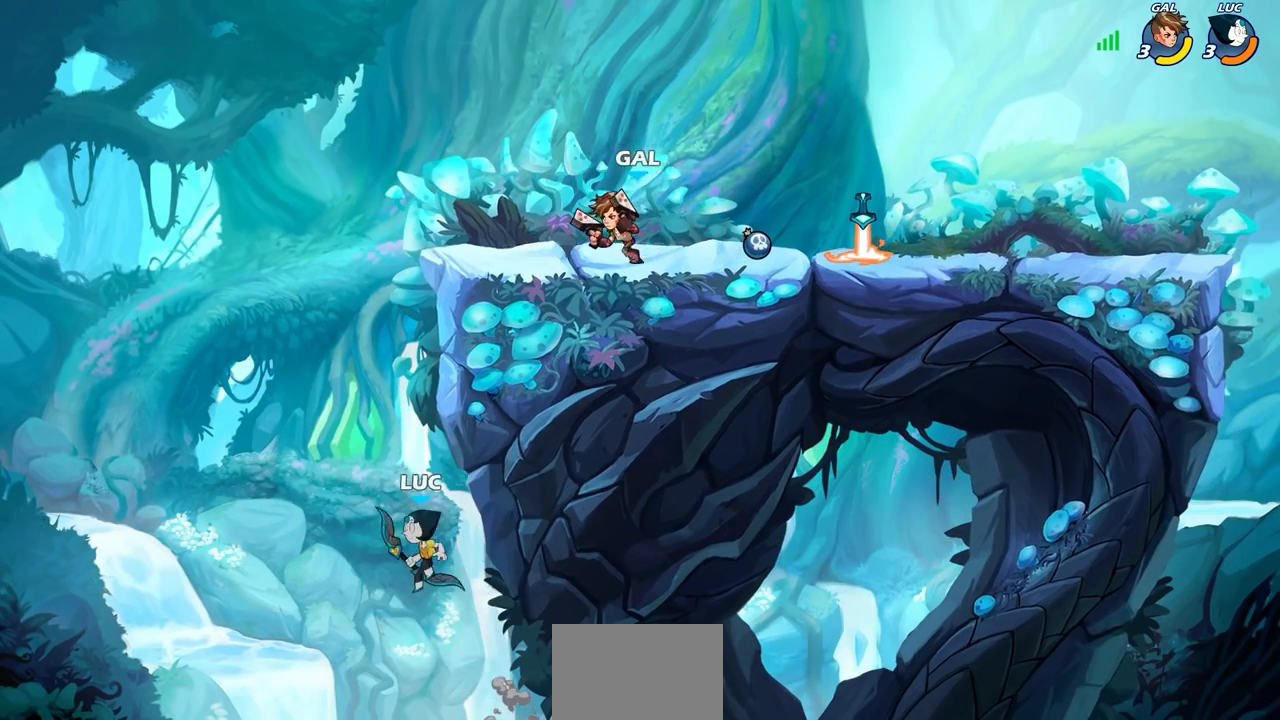
{"buttons": [], "left_stick": "up-right", "events": [[33, "CIRCLE", "down"], [183, "CIRCLE", "up"], [233, "left_stick", "center"], [333, "left_stick", "up-right"]]}
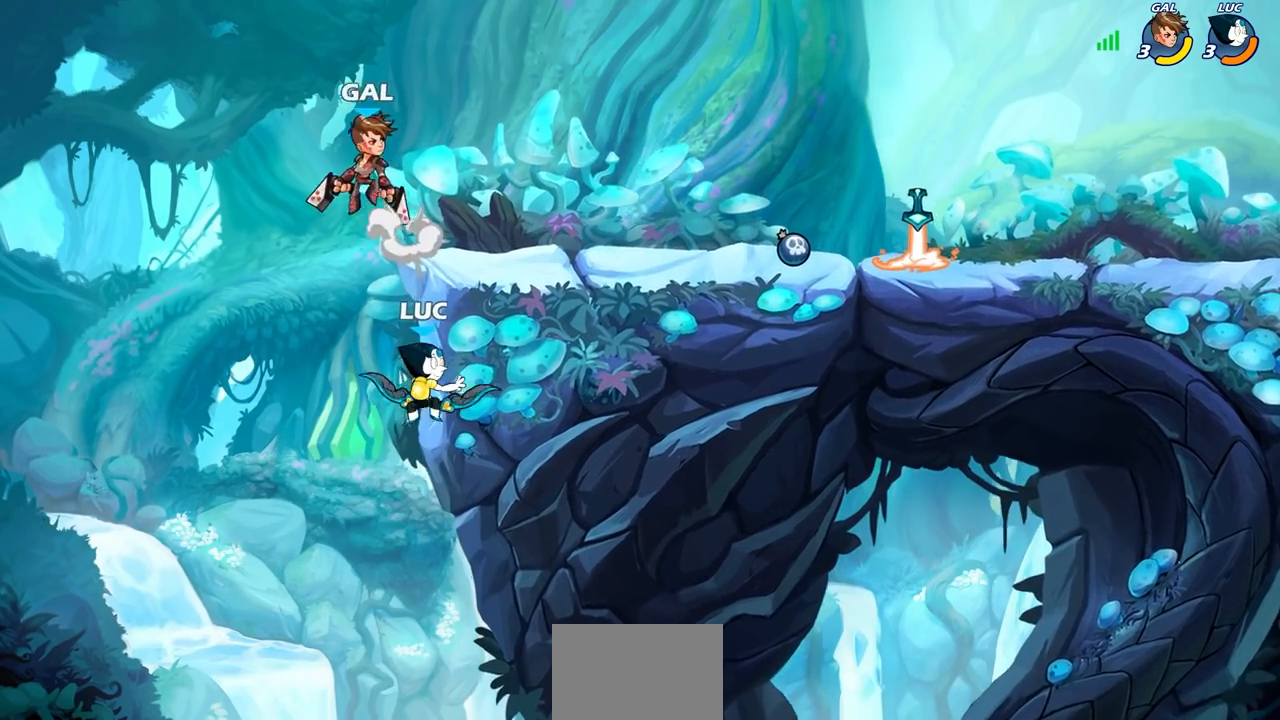
{"buttons": ["CROSS"], "left_stick": "left", "events": [[333, "left_stick", "left"], [483, "CROSS", "down"]]}
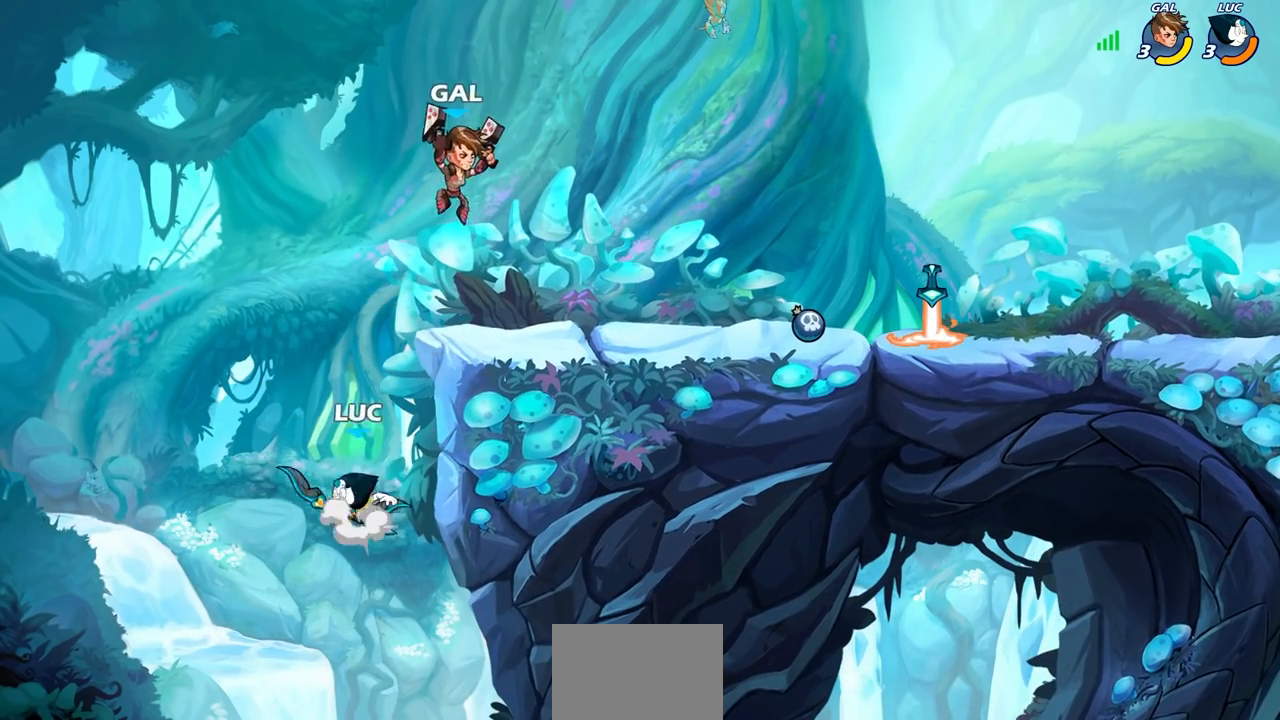
{"buttons": [], "left_stick": "up-right", "events": [[50, "left_stick", "up-right"], [117, "CROSS", "up"], [233, "CROSS", "down"], [400, "CROSS", "up"]]}
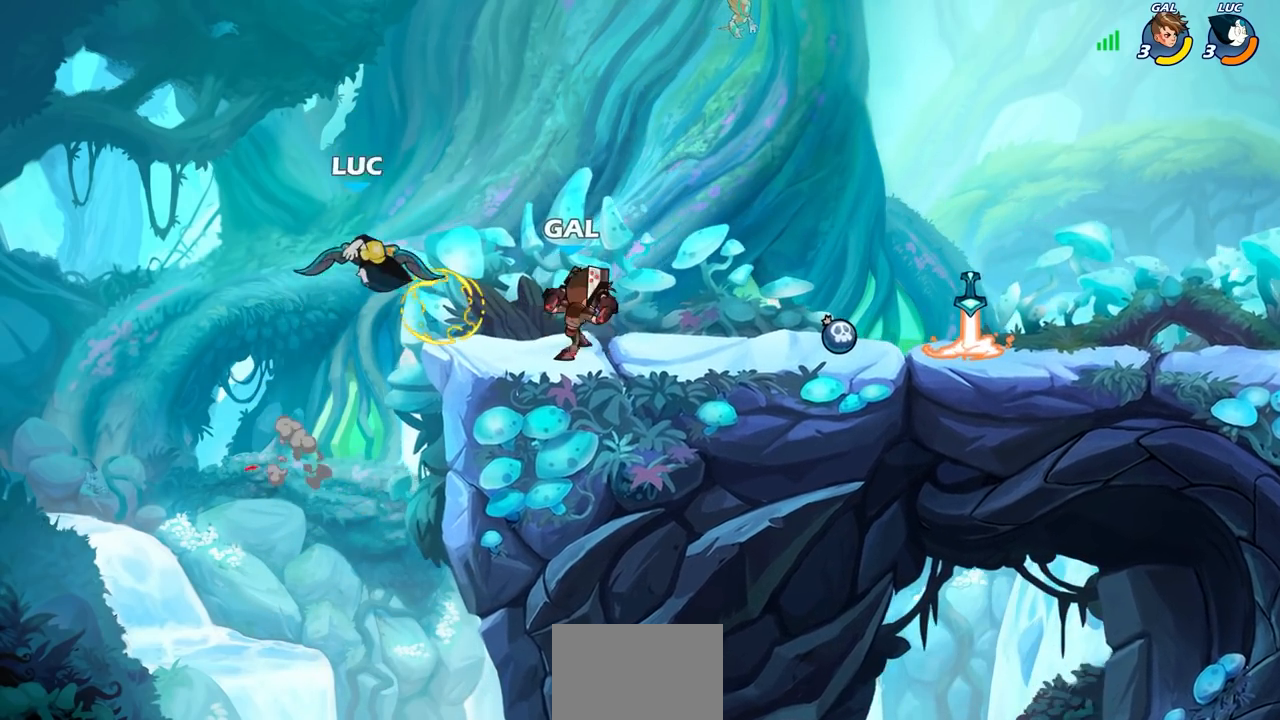
{"buttons": ["SQUARE"], "left_stick": "center", "events": [[17, "R2", "down"], [83, "left_stick", "center"], [100, "R1", "down"], [167, "R1", "up"], [267, "left_stick", "down-right"], [300, "R2", "up"], [317, "left_stick", "down-left"], [467, "SQUARE", "down"], [467, "left_stick", "center"]]}
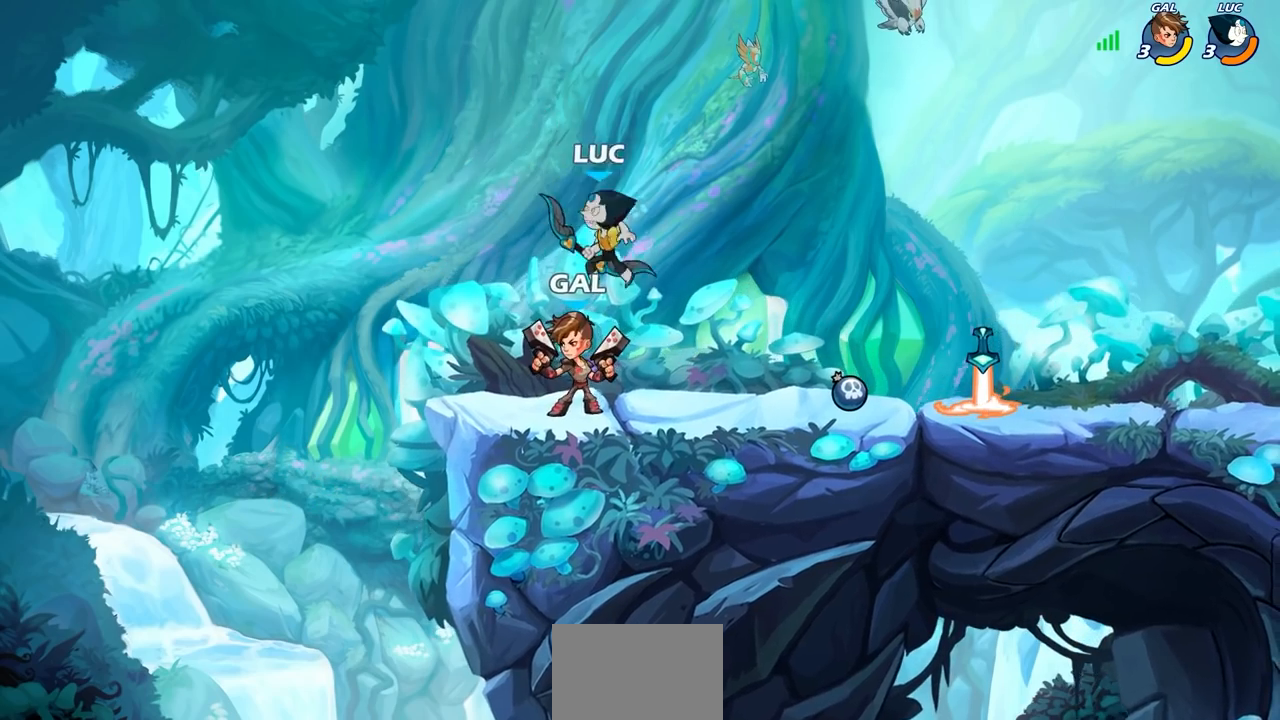
{"buttons": [], "left_stick": "left", "events": [[83, "SQUARE", "up"], [150, "left_stick", "left"]]}
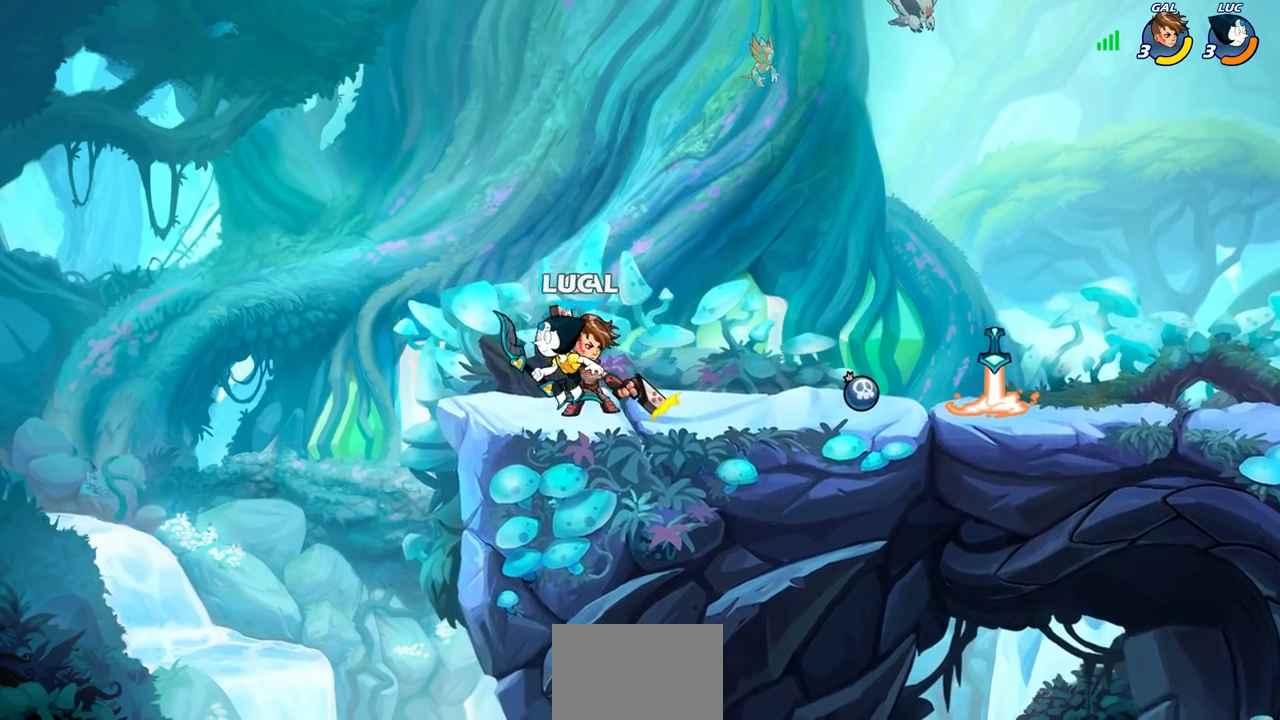
{"buttons": [], "left_stick": "center", "events": [[83, "left_stick", "right"], [133, "SQUARE", "down"], [250, "SQUARE", "up"], [333, "left_stick", "center"]]}
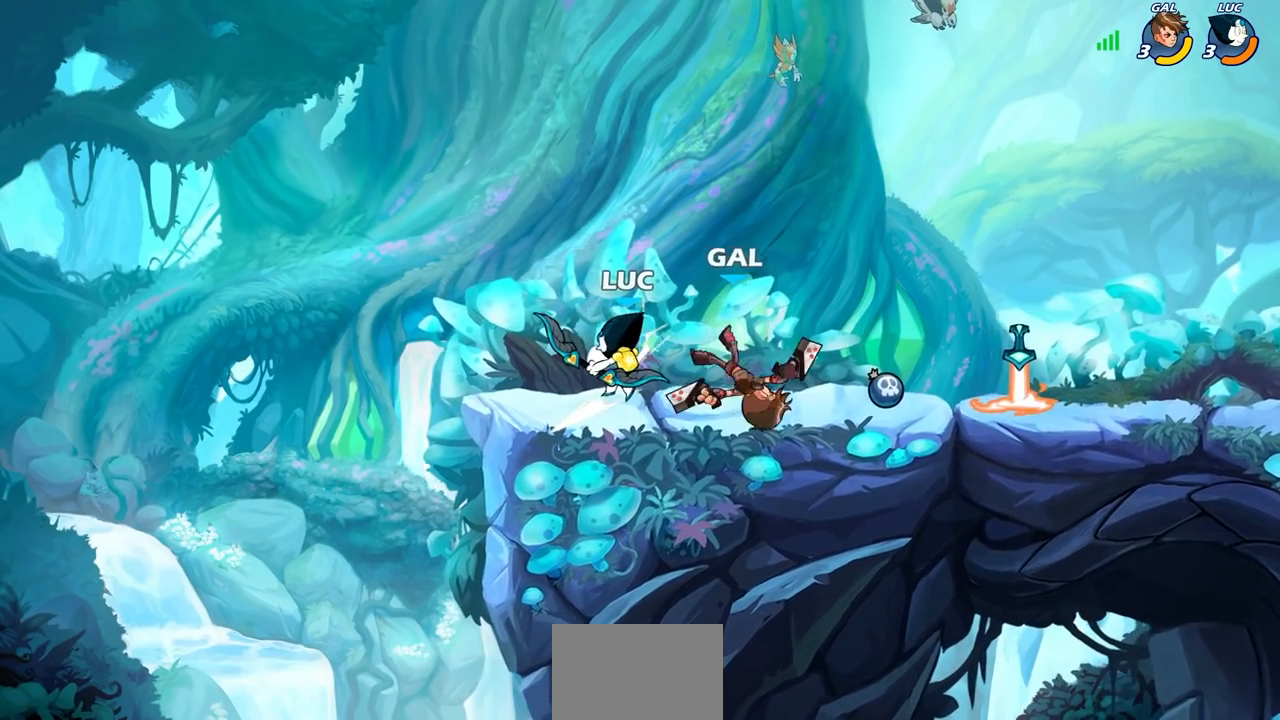
{"buttons": [], "left_stick": "right", "events": [[167, "left_stick", "right"], [250, "R2", "down"], [267, "R1", "down"], [283, "CIRCLE", "down"], [350, "CIRCLE", "up"], [350, "R1", "up"], [350, "R2", "up"]]}
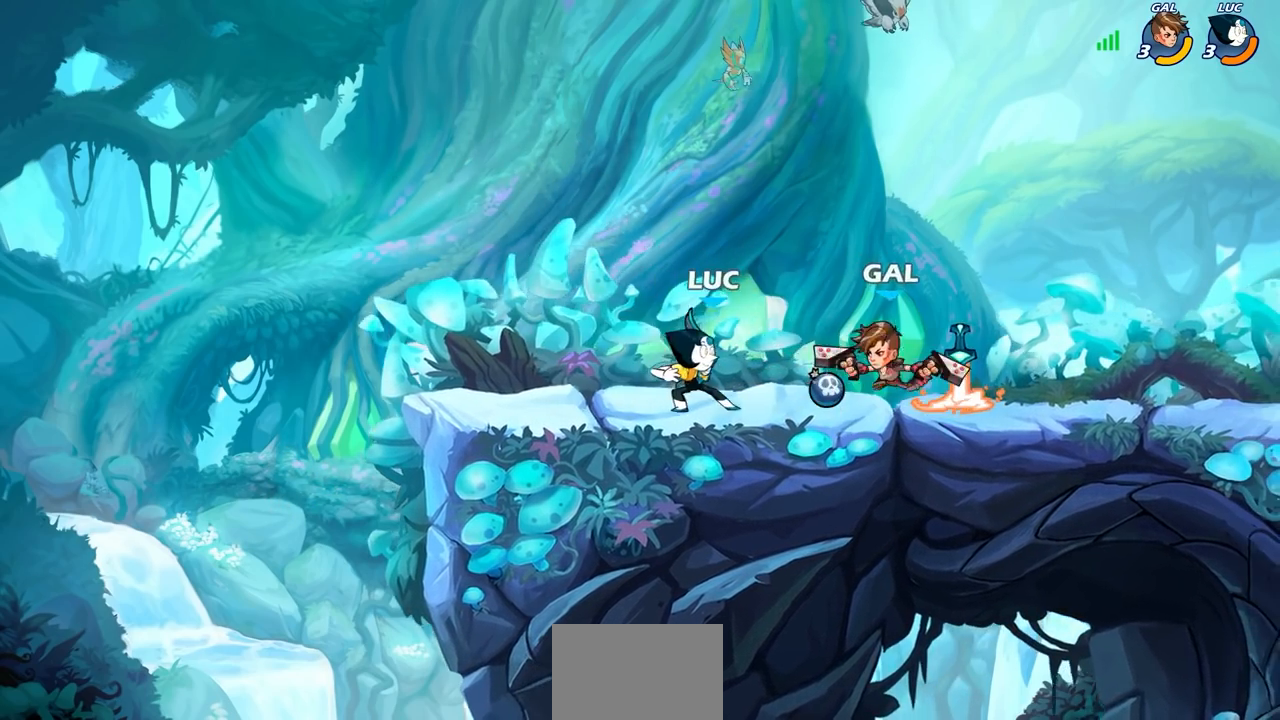
{"buttons": [], "left_stick": "center", "events": [[383, "left_stick", "center"]]}
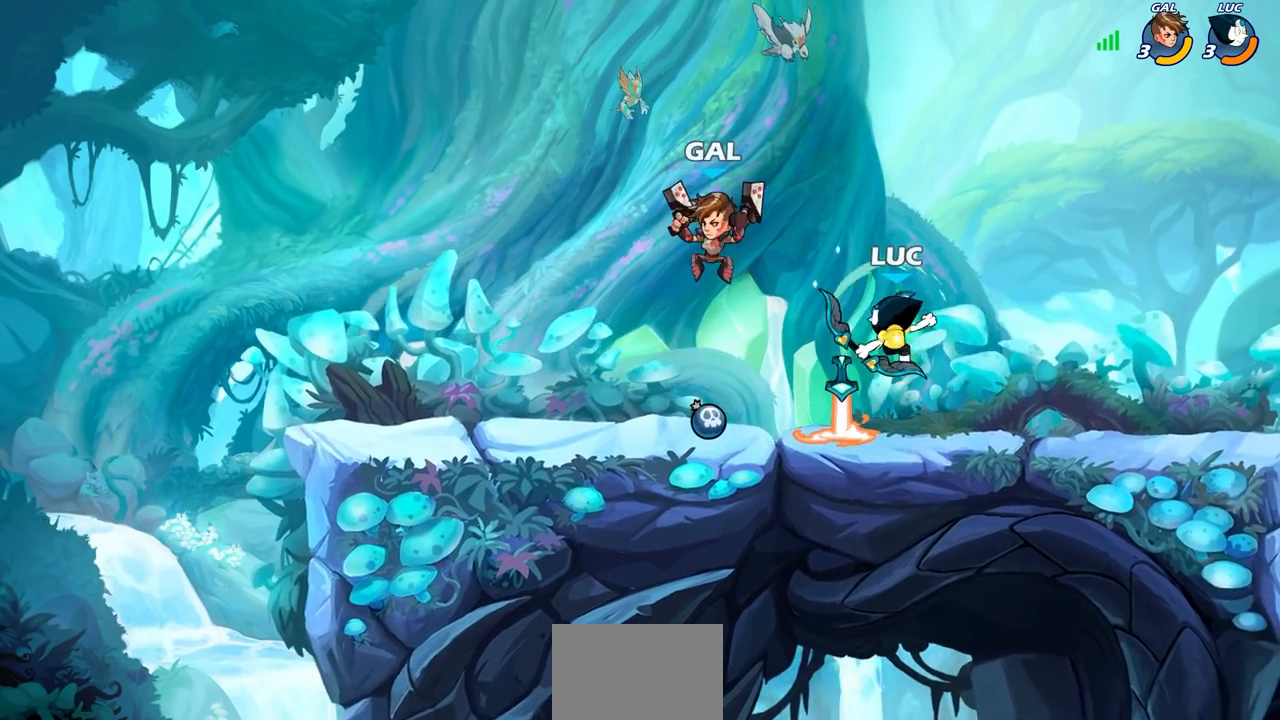
{"buttons": [], "left_stick": "up", "events": [[100, "left_stick", "right"], [300, "CROSS", "down"], [433, "CROSS", "up"], [450, "left_stick", "up"]]}
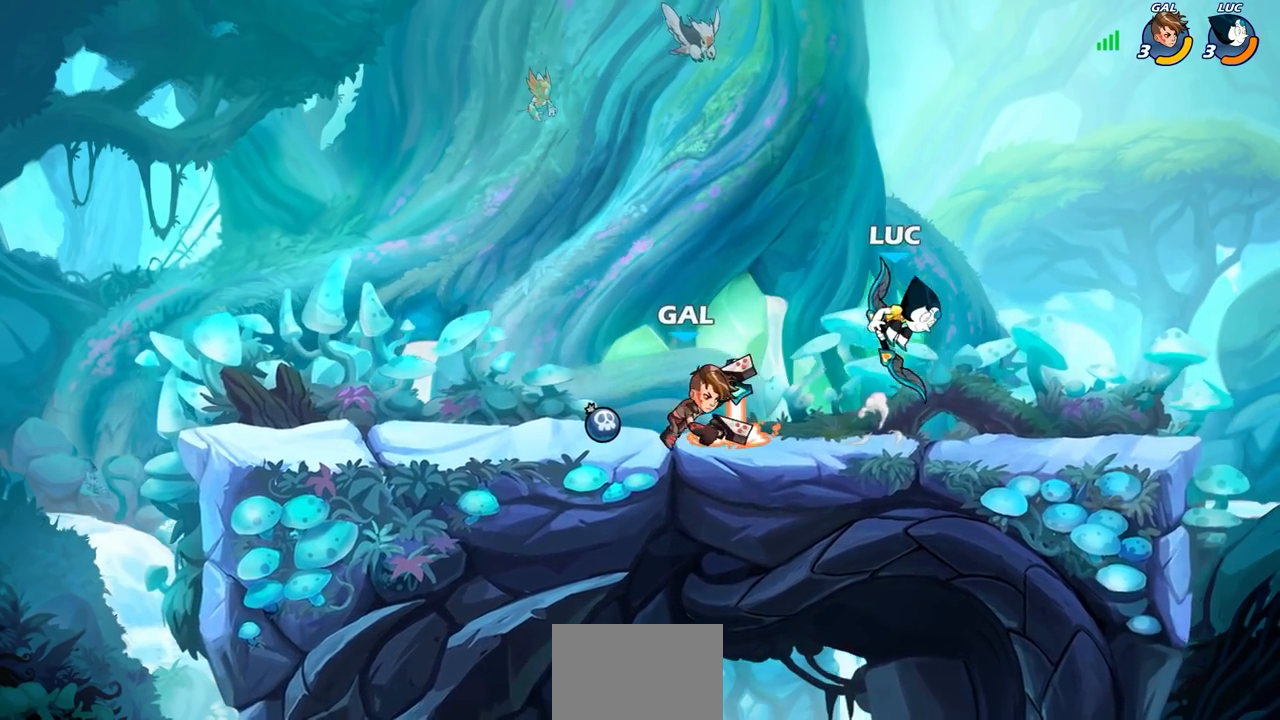
{"buttons": [], "left_stick": "down-left", "events": [[83, "CROSS", "down"], [150, "CROSS", "up"], [200, "left_stick", "left"], [367, "left_stick", "down-left"]]}
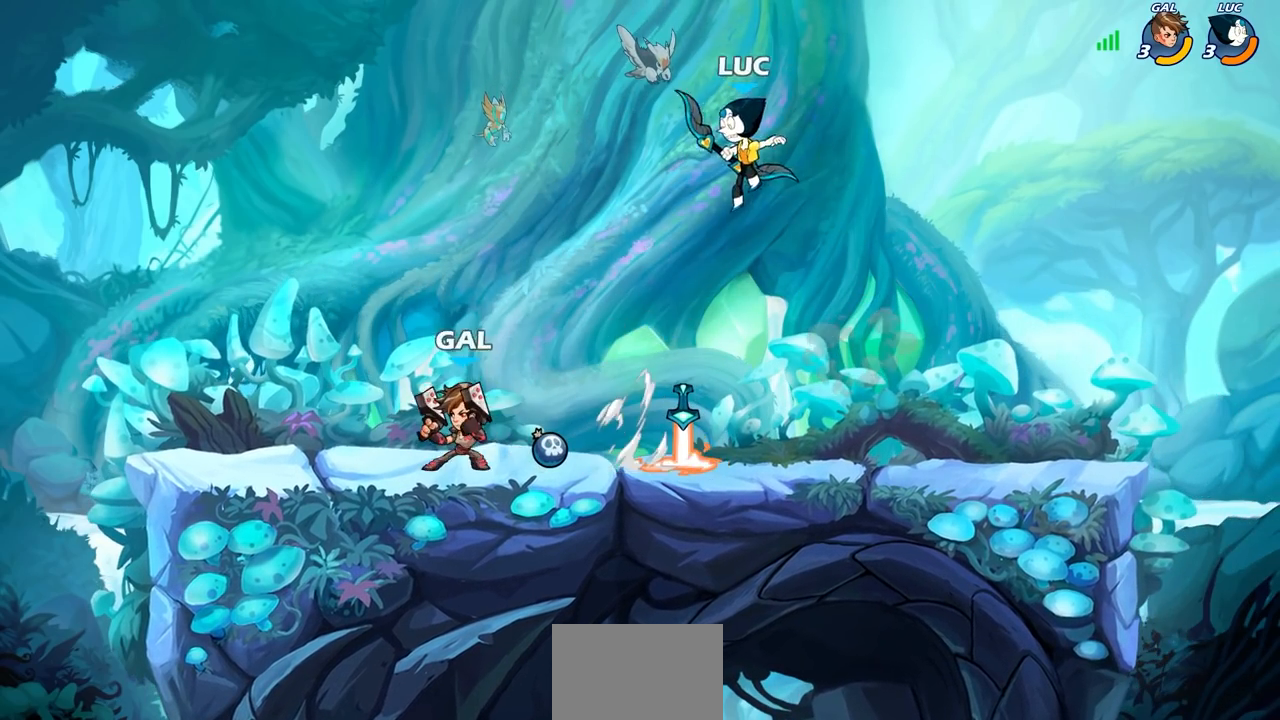
{"buttons": [], "left_stick": "down-left", "events": [[200, "R2", "down"], [200, "left_stick", "up-left"], [250, "left_stick", "up"], [450, "R2", "up"], [467, "left_stick", "down-left"]]}
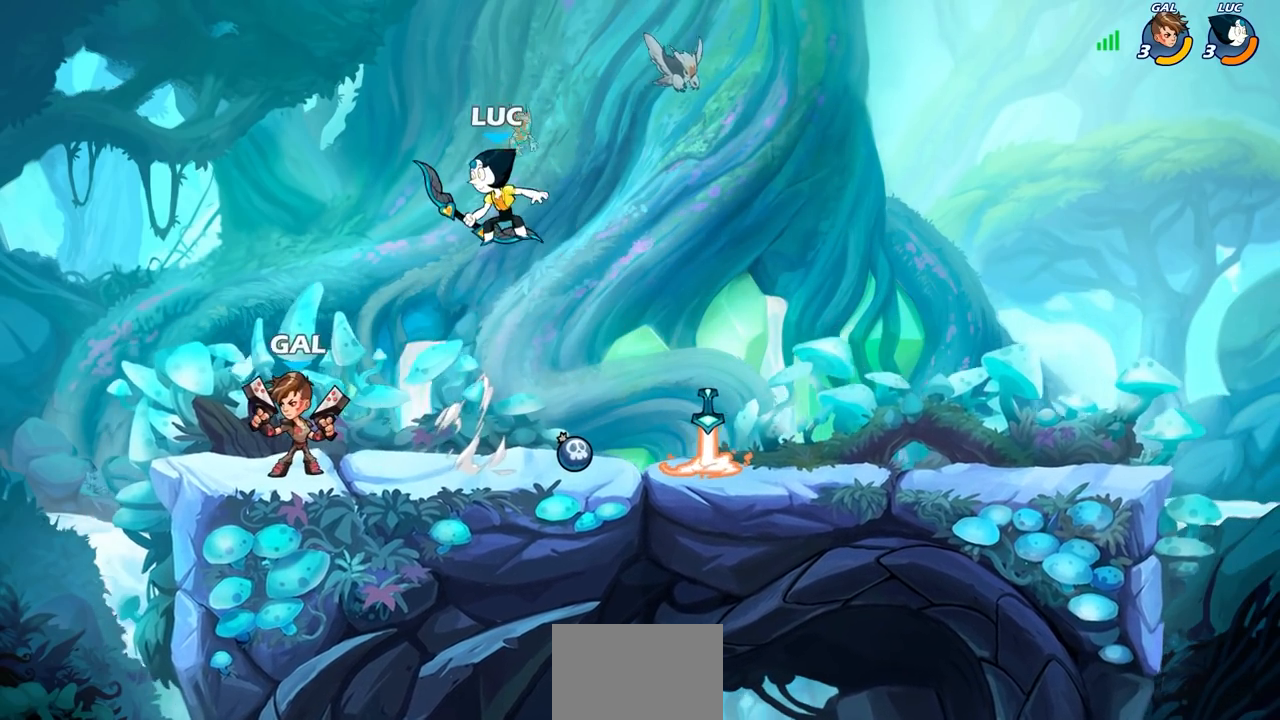
{"buttons": ["CROSS"], "left_stick": "right", "events": [[433, "left_stick", "right"], [500, "CROSS", "down"]]}
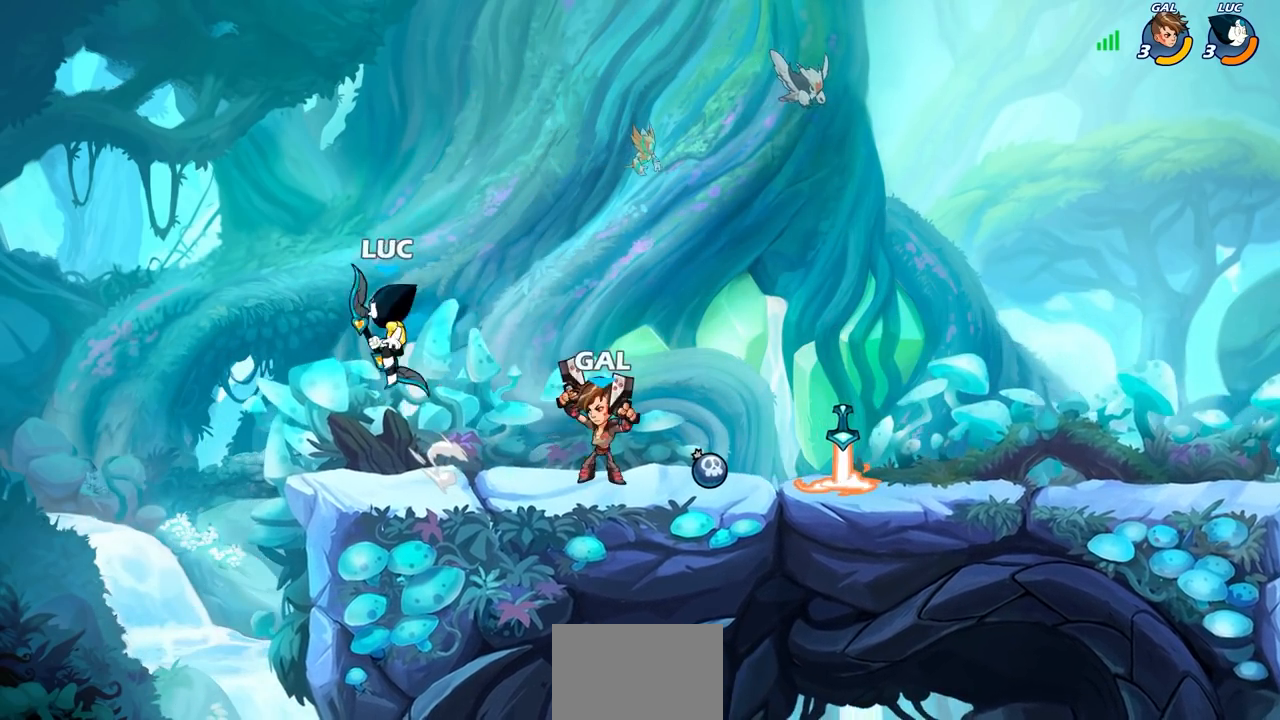
{"buttons": [], "left_stick": "down", "events": [[17, "left_stick", "up-right"], [133, "left_stick", "right"], [167, "CROSS", "up"], [383, "left_stick", "down"]]}
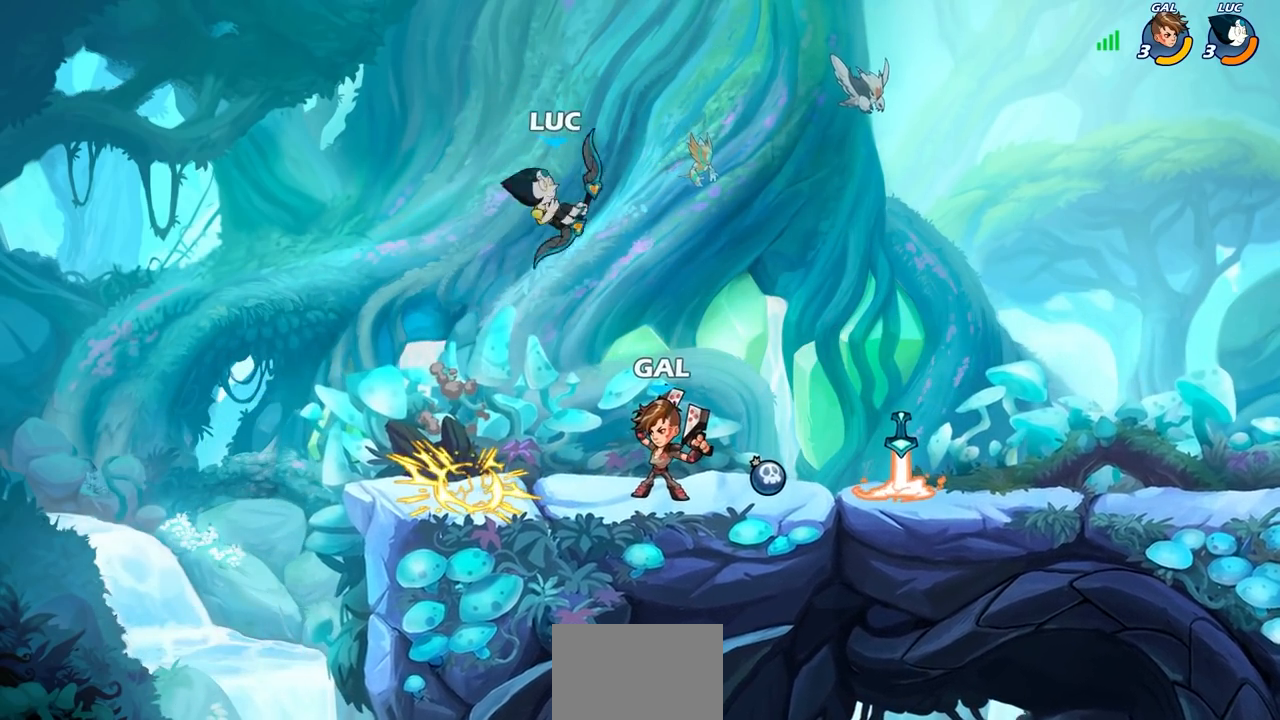
{"buttons": [], "left_stick": "center", "events": [[17, "SQUARE", "down"], [100, "left_stick", "center"], [117, "SQUARE", "up"]]}
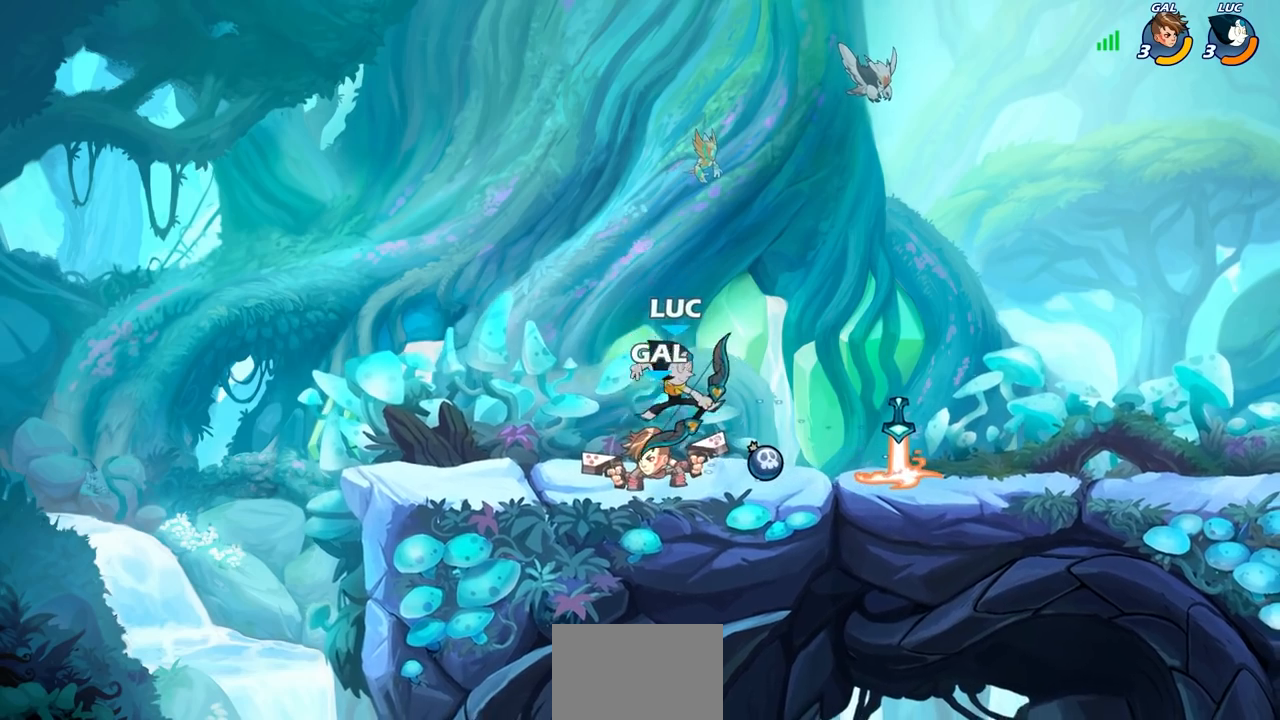
{"buttons": [], "left_stick": "center", "events": [[50, "left_stick", "up-left"], [133, "SQUARE", "down"], [200, "SQUARE", "up"], [200, "left_stick", "center"]]}
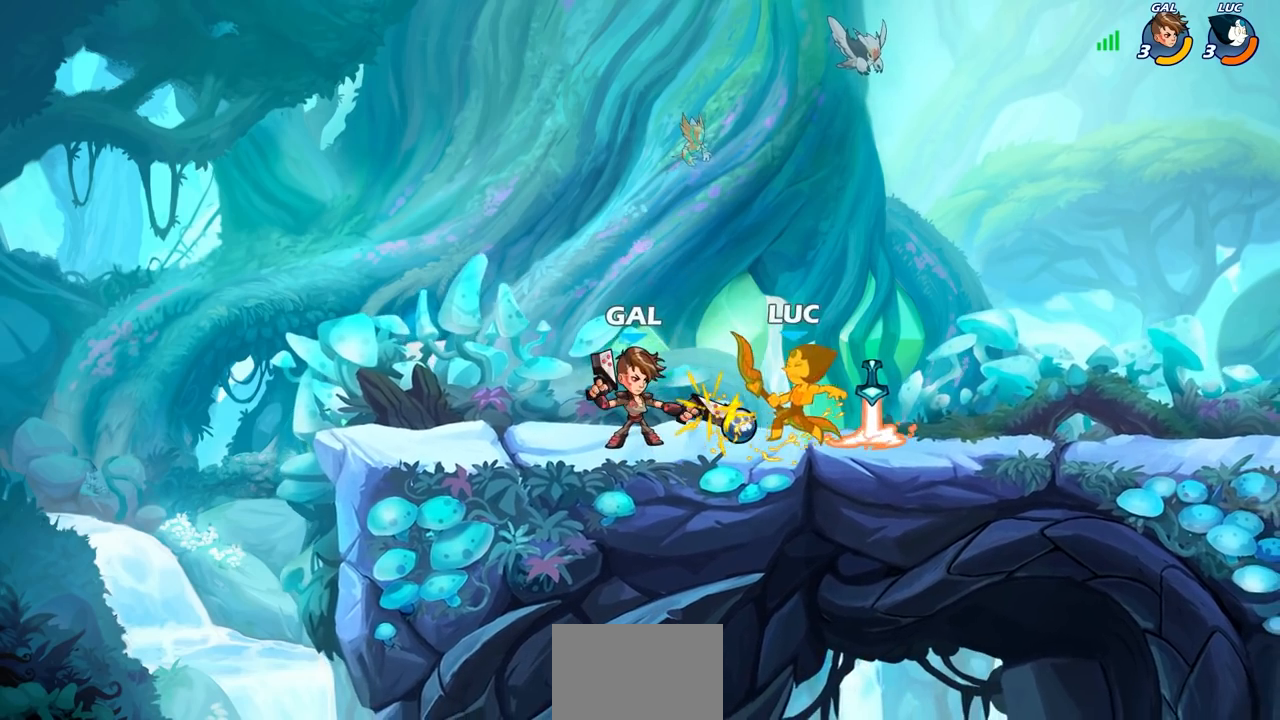
{"buttons": ["CROSS", "R1", "R2"], "left_stick": "right", "events": [[333, "left_stick", "right"], [367, "CROSS", "down"], [433, "R1", "down"], [433, "R2", "down"]]}
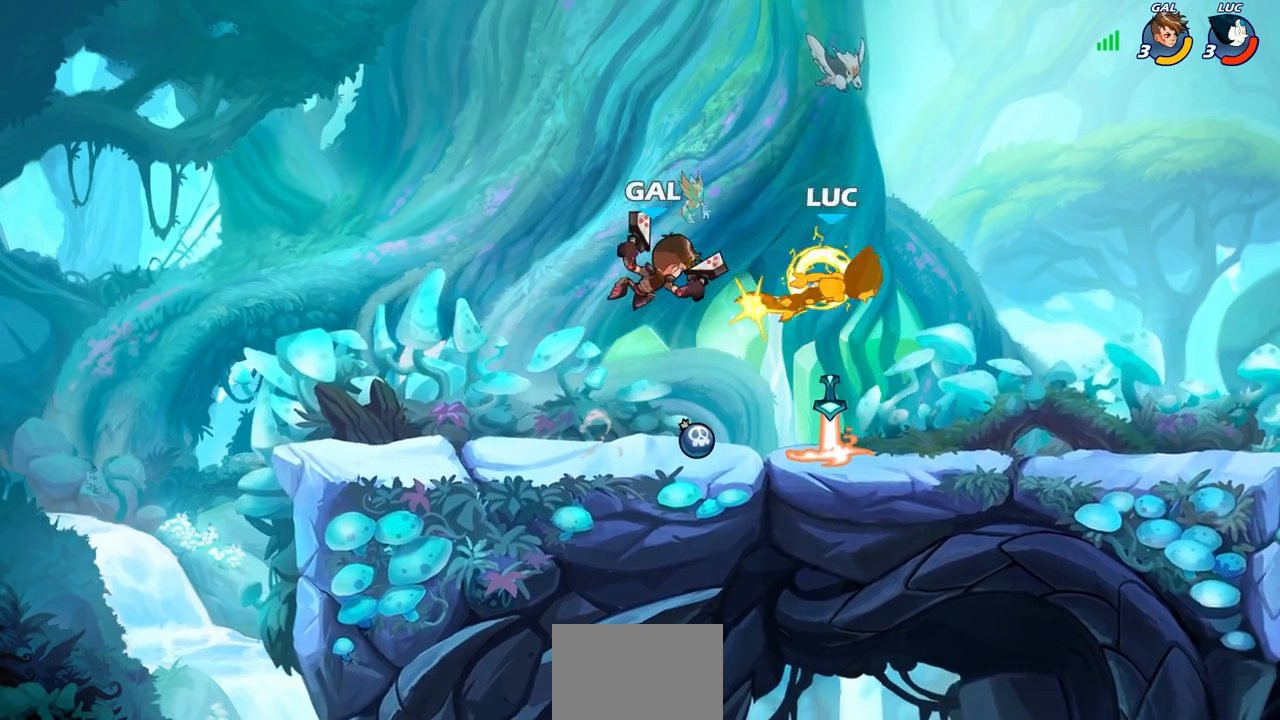
{"buttons": [], "left_stick": "up-left", "events": [[33, "CROSS", "up"], [50, "R1", "up"], [100, "left_stick", "up"], [117, "R1", "down"], [150, "left_stick", "up-left"], [233, "R1", "up"], [233, "R2", "up"]]}
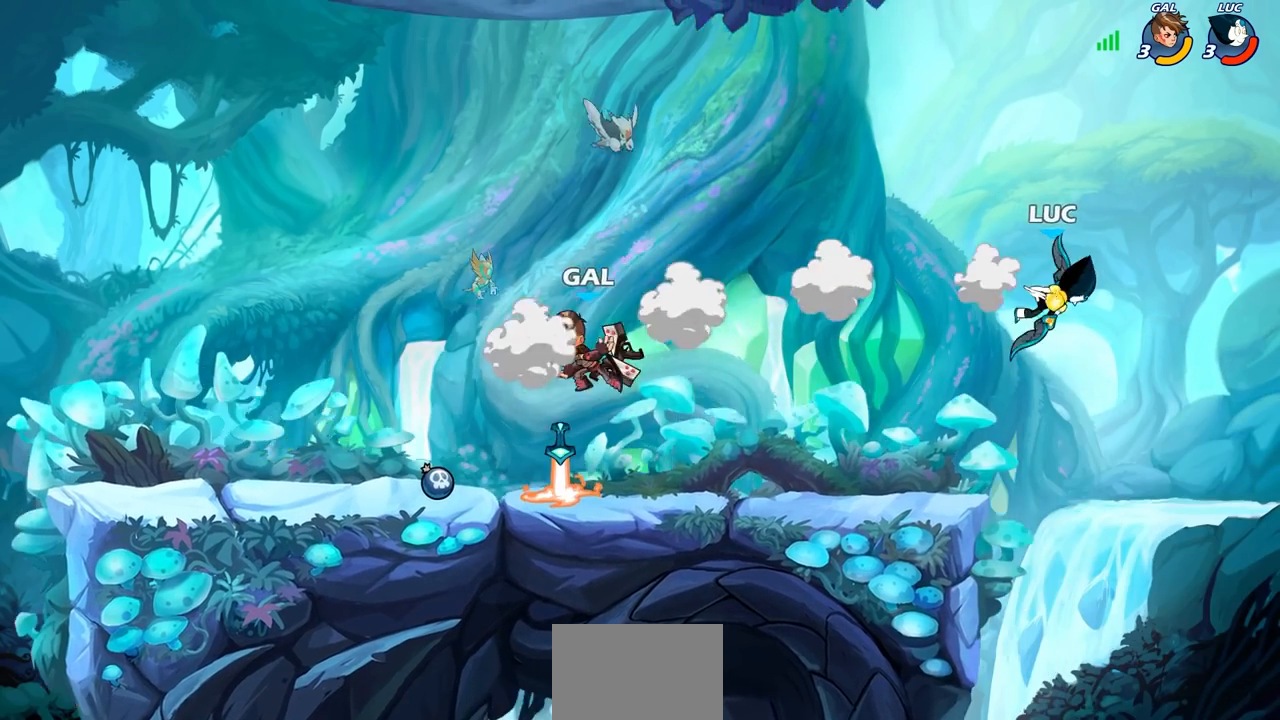
{"buttons": ["R1"], "left_stick": "down-left", "events": [[117, "R2", "down"], [300, "R2", "up"], [383, "left_stick", "down-left"], [467, "R1", "down"]]}
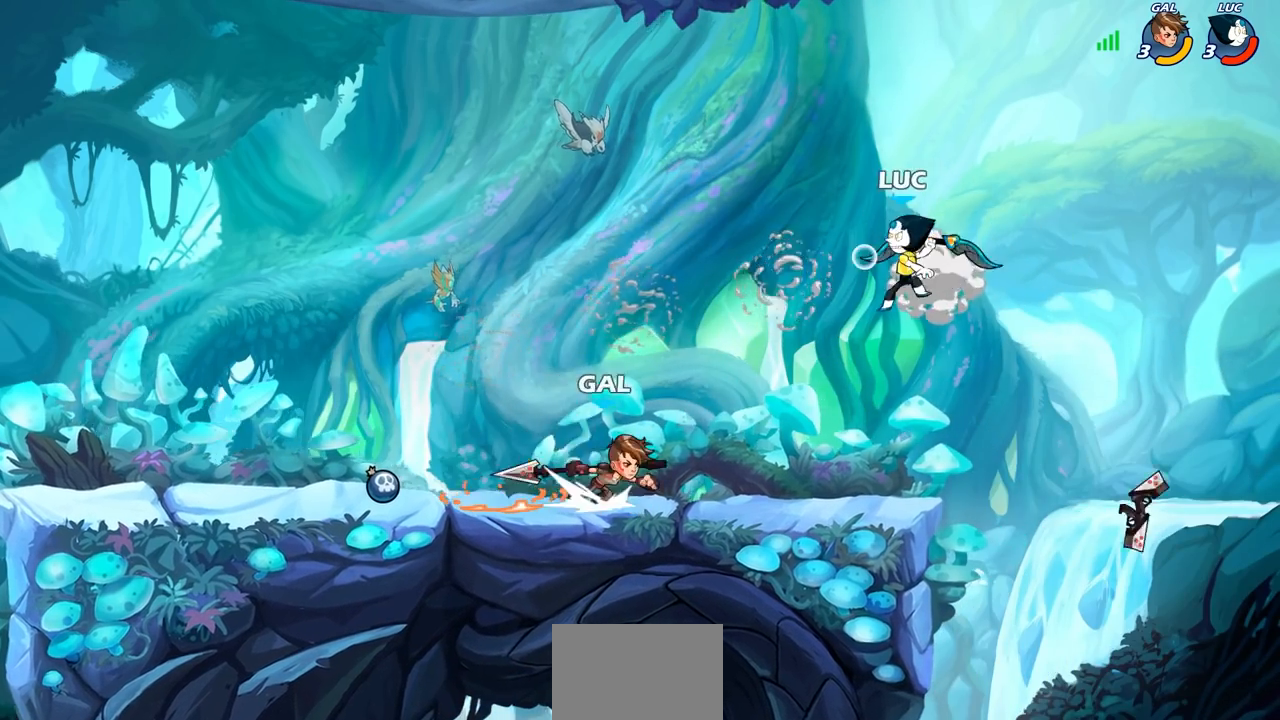
{"buttons": ["R1"], "left_stick": "left", "events": [[33, "R1", "up"], [100, "left_stick", "center"], [400, "left_stick", "left"], [450, "R1", "down"]]}